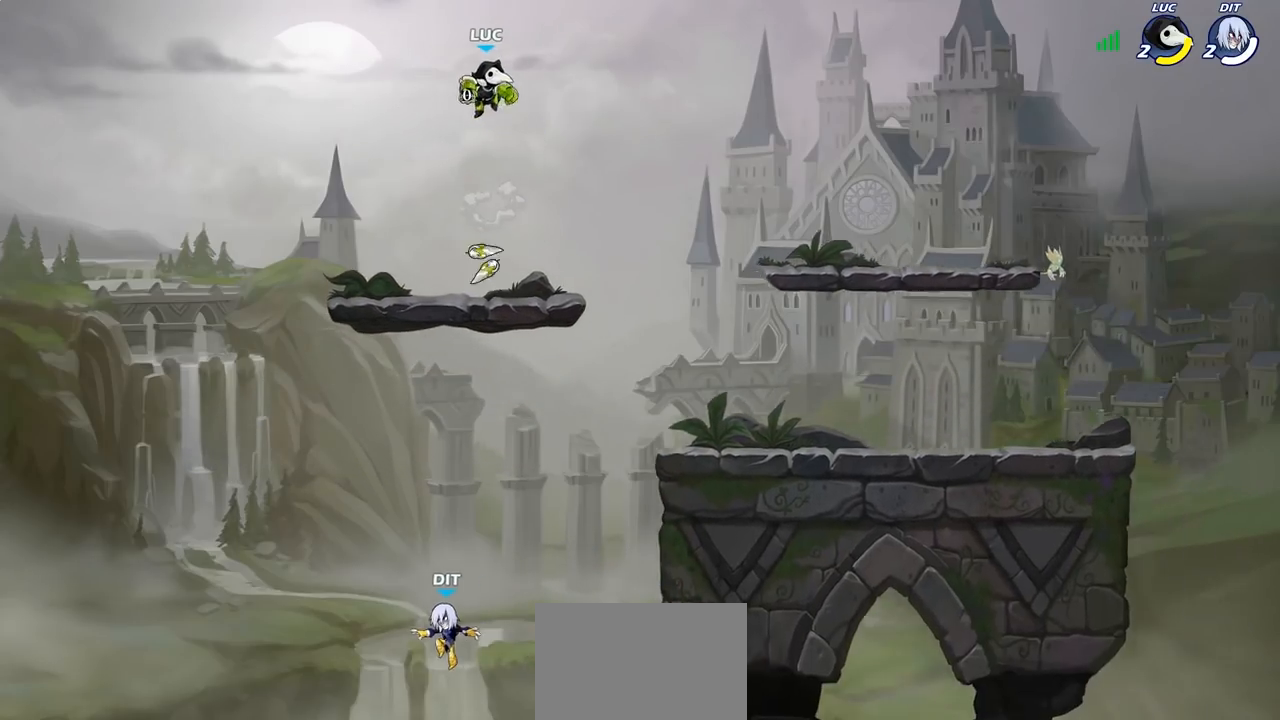
Gameplay with a controller (PlayStation layout); each line is a JSON object with the inputs held at the frame after it. "events" lists button and stick changes between this image and that frame as [ms after this image, input, new state], when the widget could be followed in between.
{"buttons": [], "left_stick": "center", "right_stick": "center", "events": []}
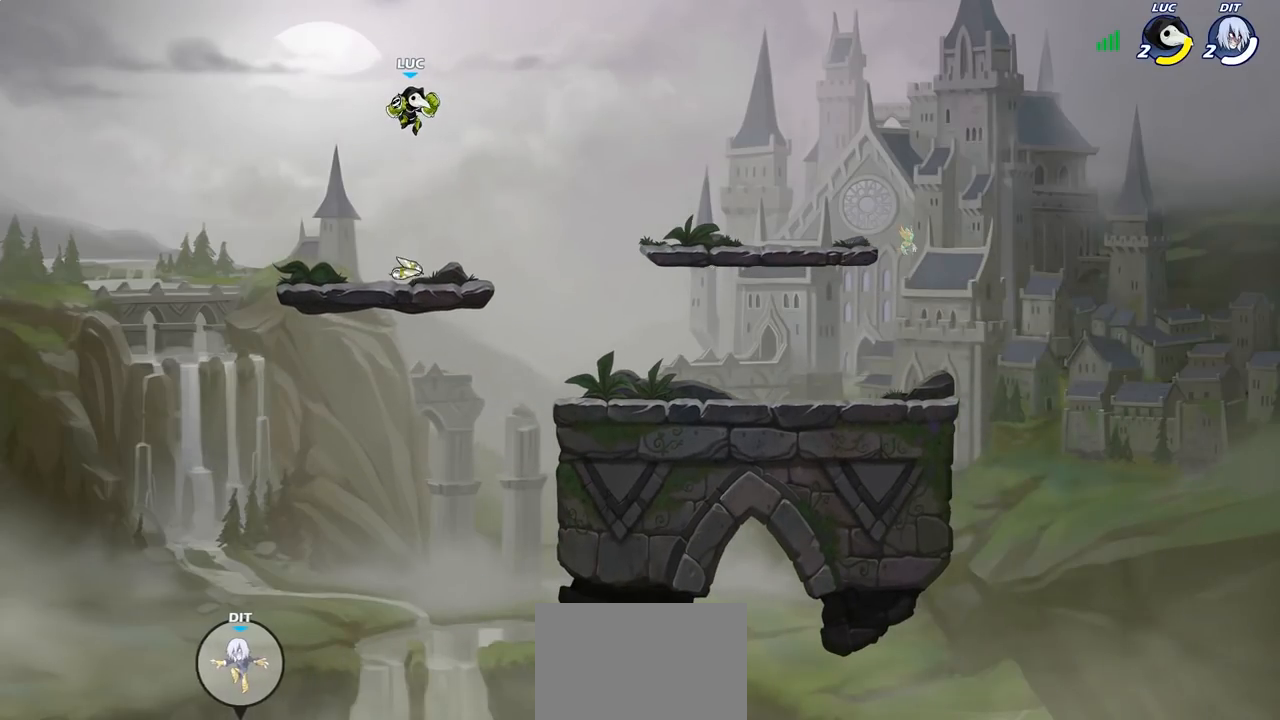
{"buttons": ["R2"], "left_stick": "center", "right_stick": "down-left", "events": [[283, "R2", "down"], [350, "right_stick", "down-left"]]}
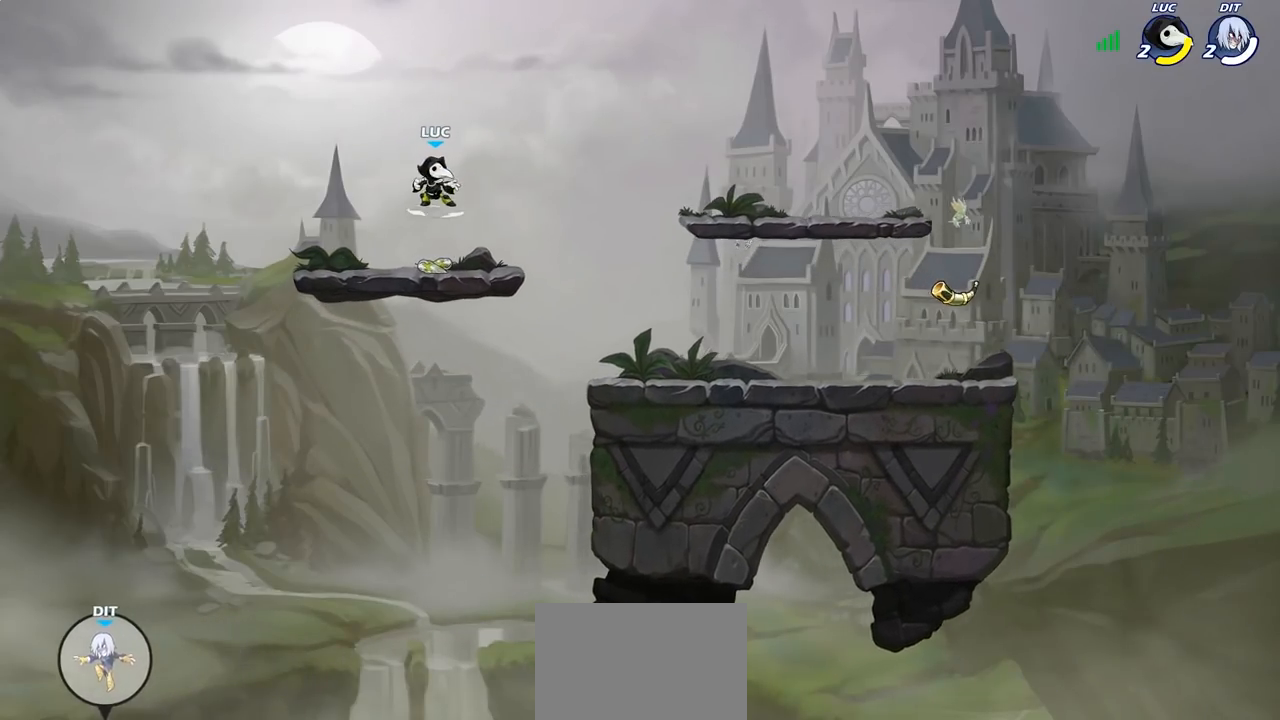
{"buttons": ["R2"], "left_stick": "center", "right_stick": "down-left", "events": []}
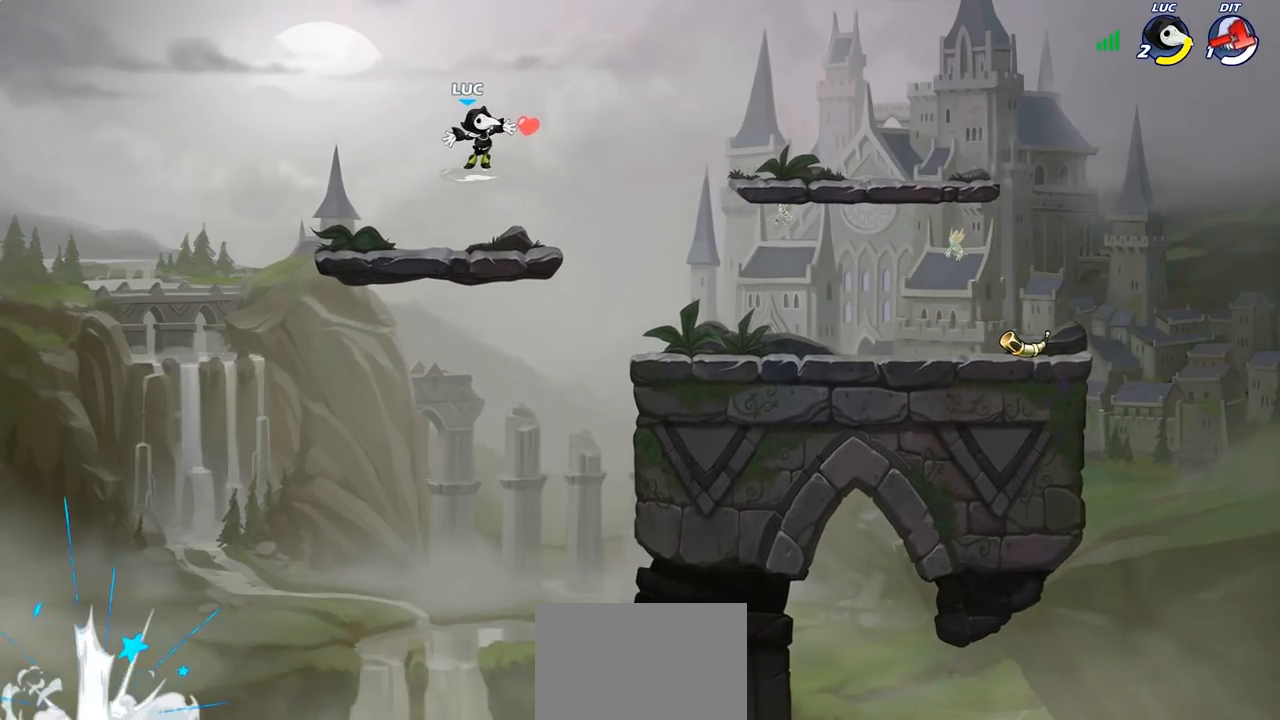
{"buttons": [], "left_stick": "center", "right_stick": "center", "events": [[200, "right_stick", "center"], [217, "R2", "up"]]}
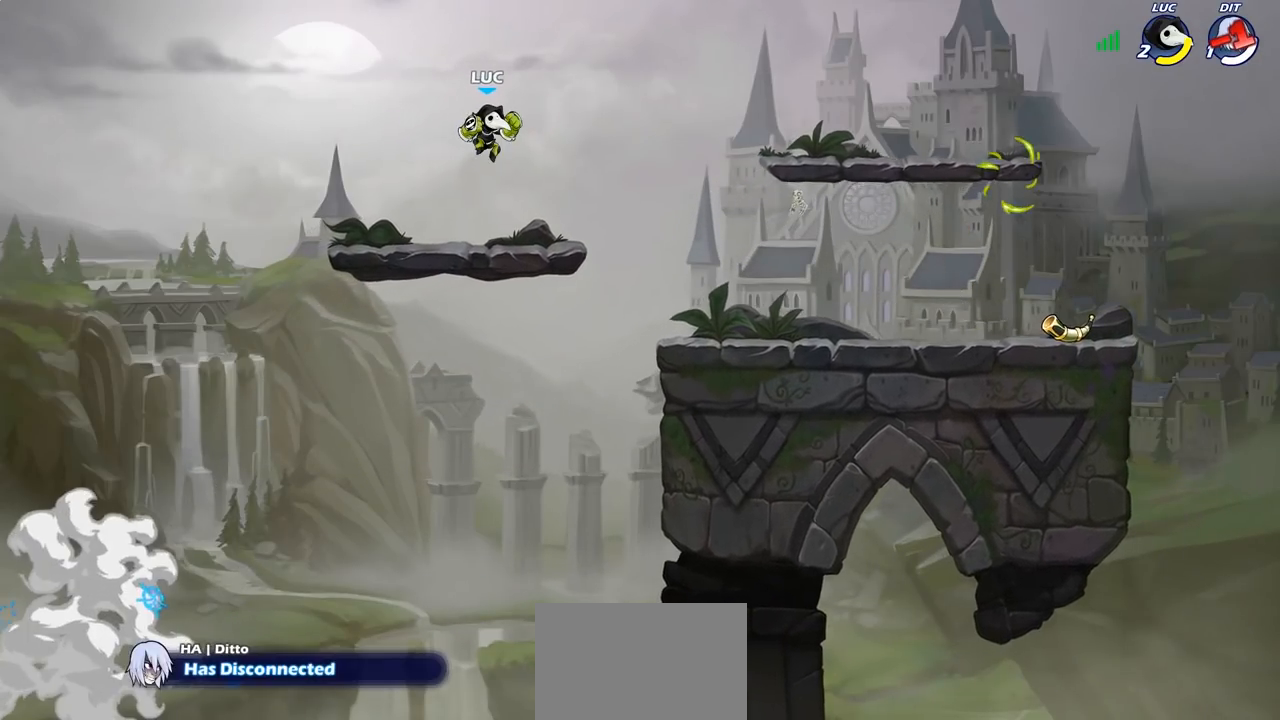
{"buttons": [], "left_stick": "center", "right_stick": "down-left", "events": [[400, "right_stick", "down-left"]]}
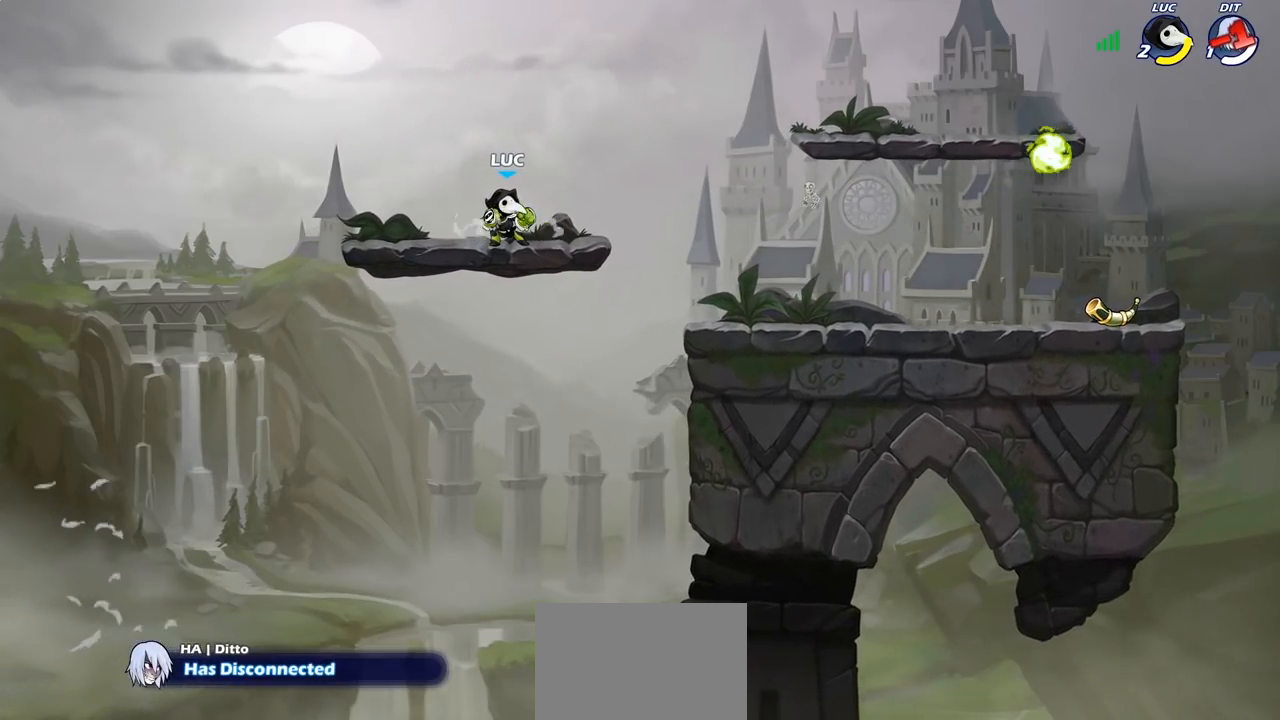
{"buttons": [], "left_stick": "center", "right_stick": "down-left", "events": []}
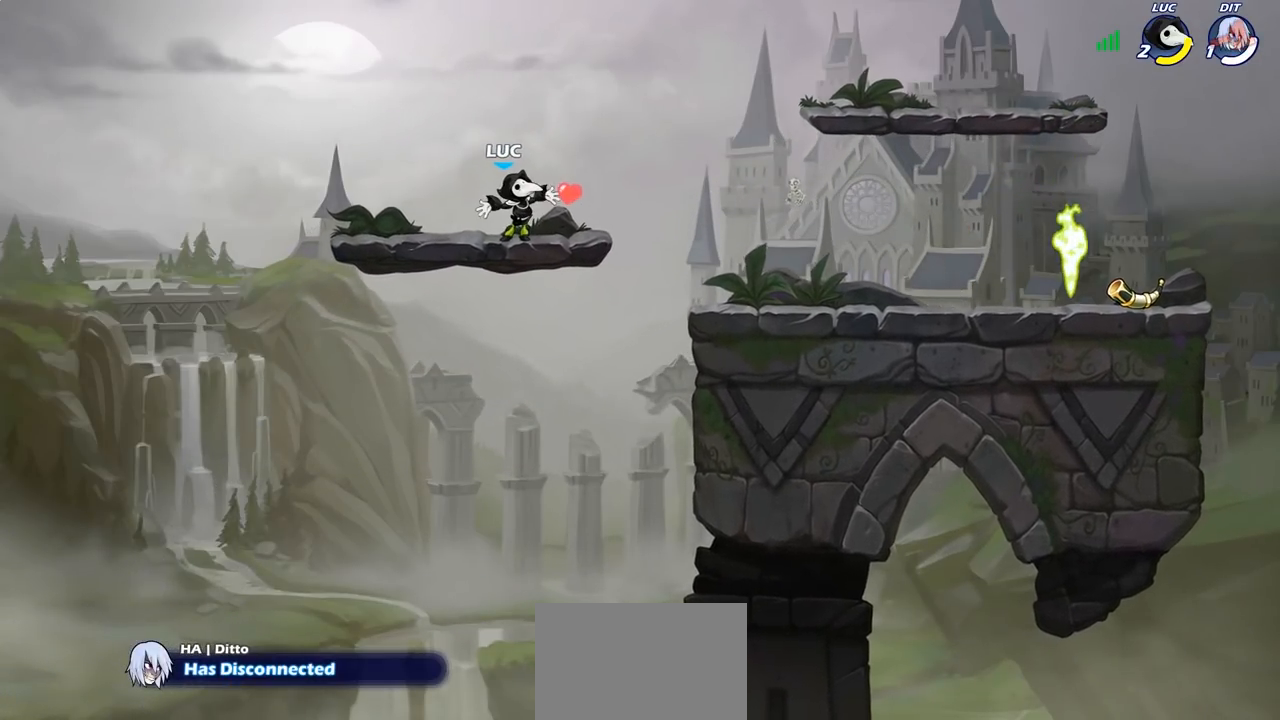
{"buttons": [], "left_stick": "center", "right_stick": "center", "events": [[433, "right_stick", "center"]]}
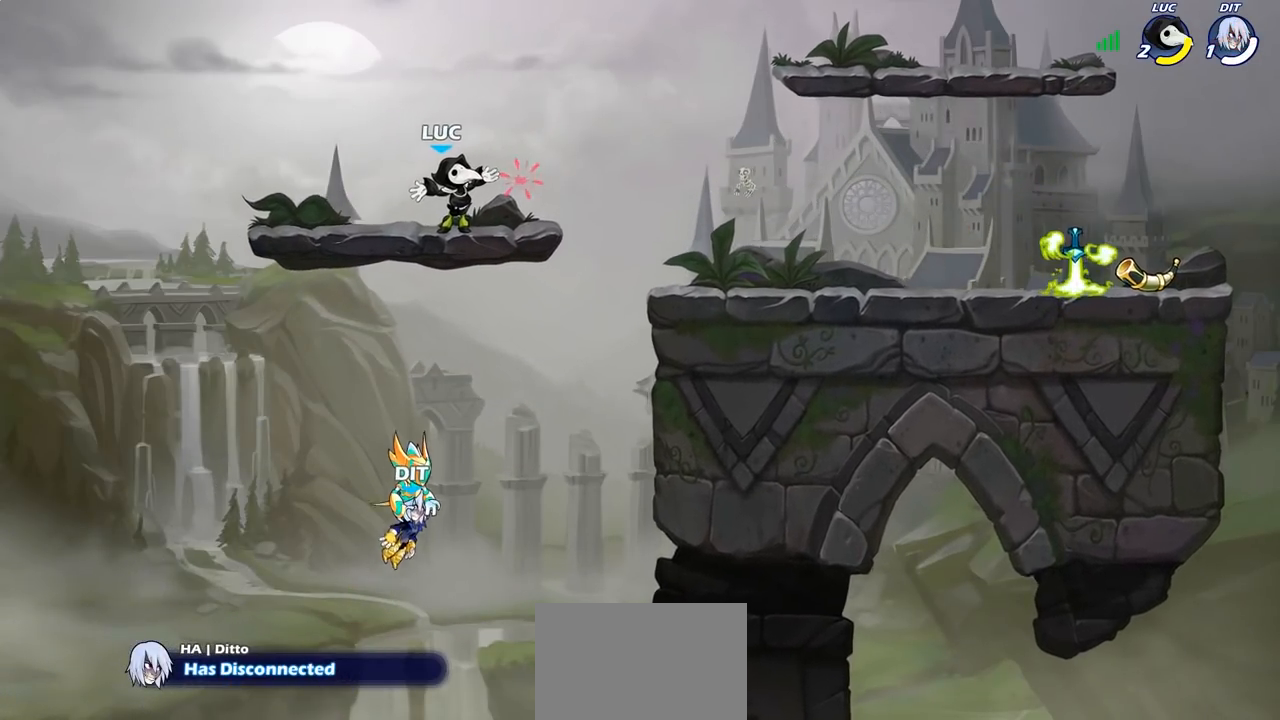
{"buttons": ["CROSS", "R2"], "left_stick": "right", "right_stick": "center", "events": [[233, "left_stick", "right"], [450, "CROSS", "down"], [450, "R2", "down"]]}
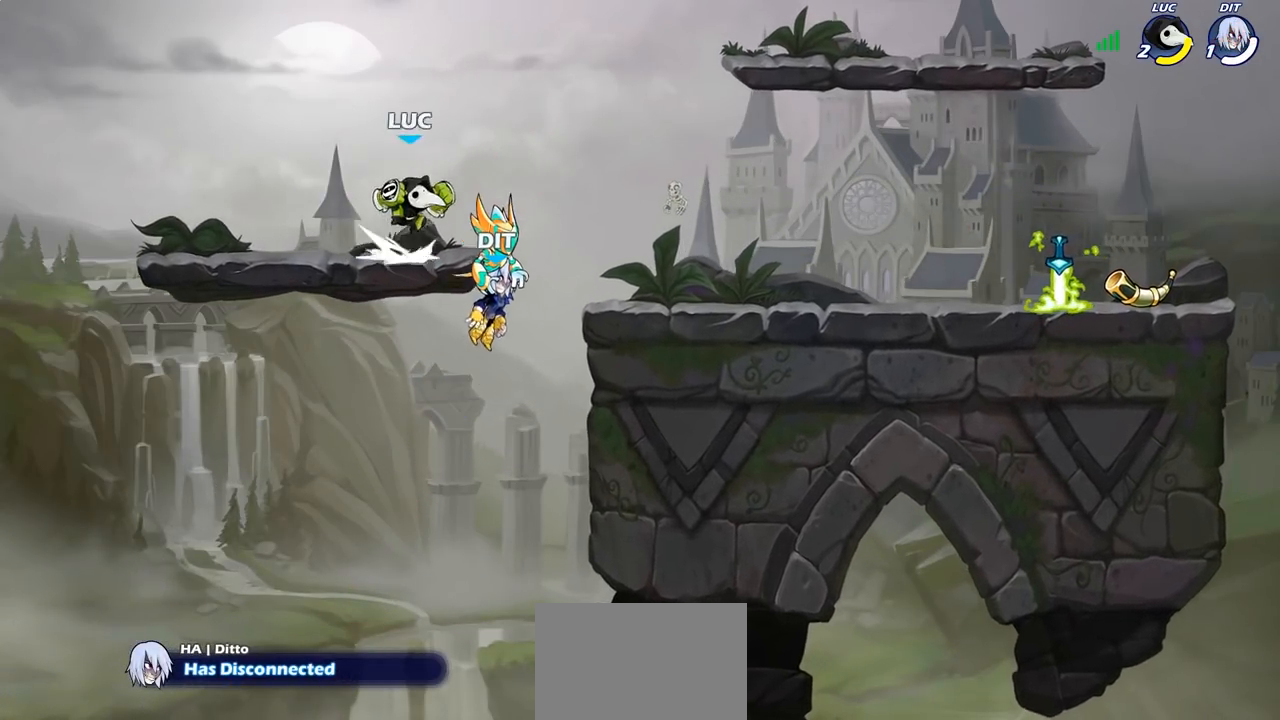
{"buttons": [], "left_stick": "right", "right_stick": "center", "events": [[83, "CROSS", "up"], [117, "R2", "up"], [133, "left_stick", "down-right"], [467, "left_stick", "right"]]}
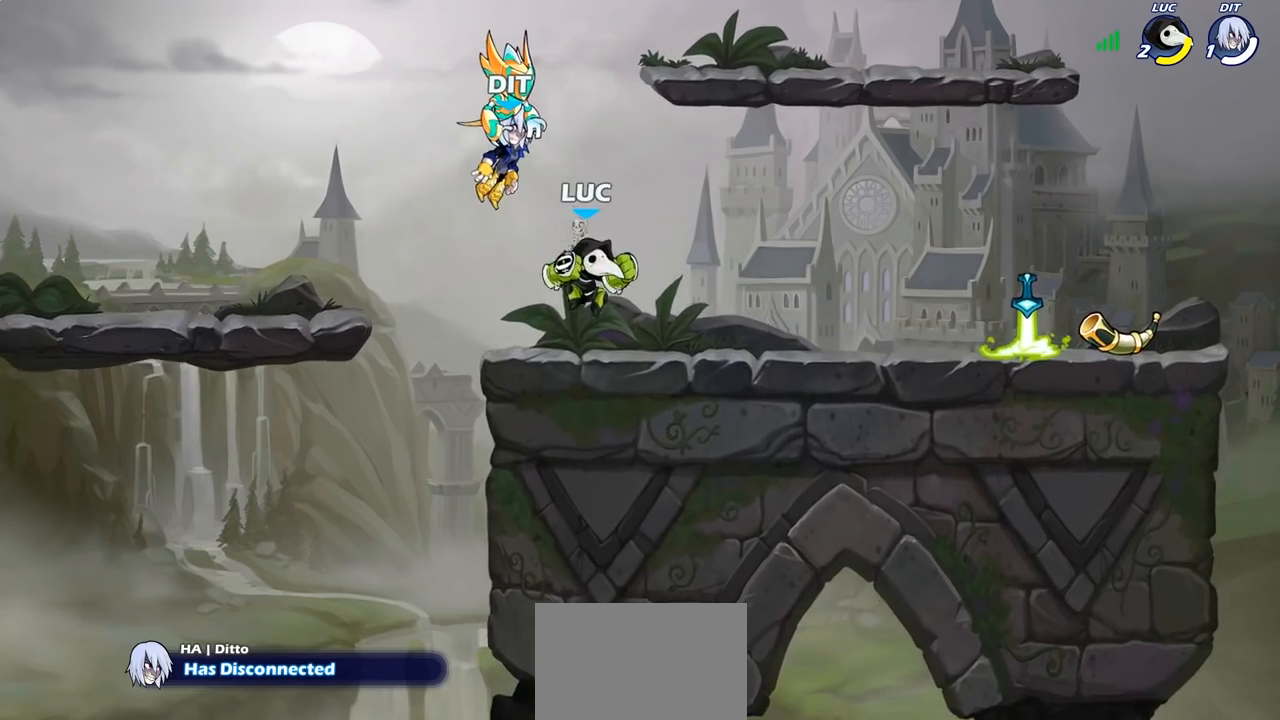
{"buttons": [], "left_stick": "down-left", "right_stick": "center", "events": [[100, "R2", "down"], [117, "CROSS", "down"], [250, "CROSS", "up"], [267, "R2", "up"], [383, "left_stick", "down-left"]]}
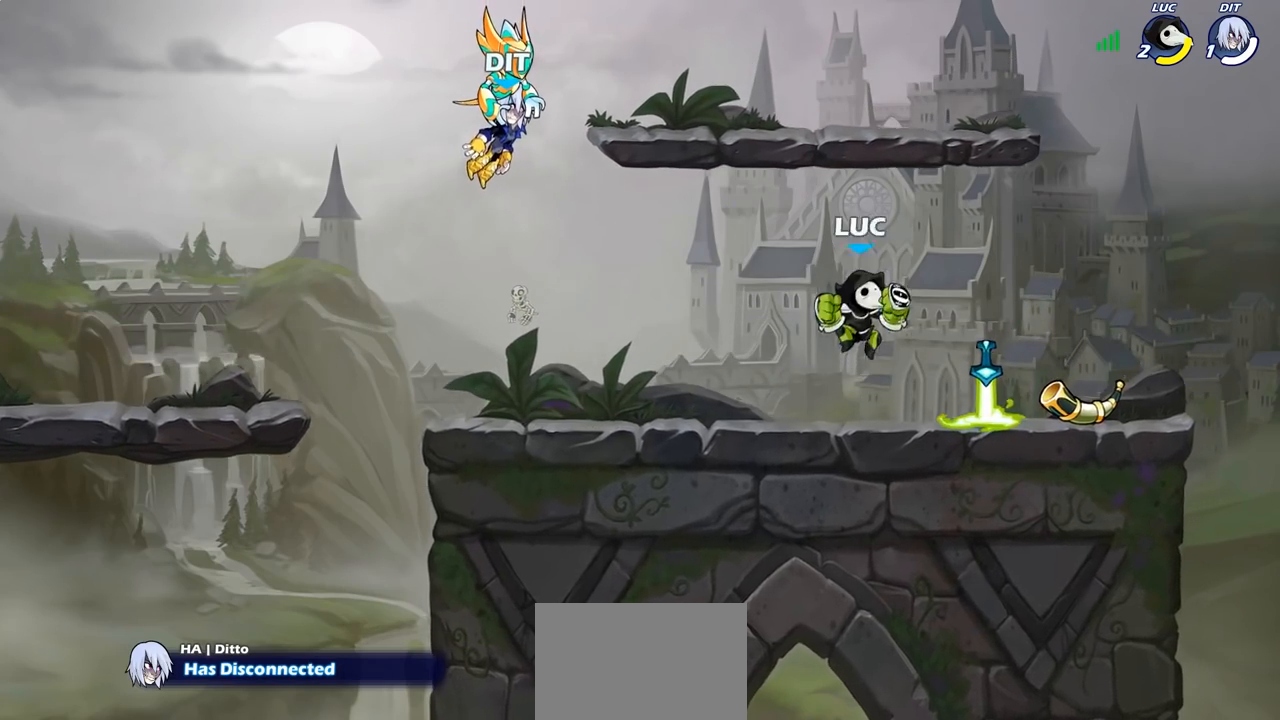
{"buttons": [], "left_stick": "down-right", "right_stick": "center", "events": [[50, "left_stick", "left"], [200, "R2", "down"], [233, "CROSS", "down"], [317, "left_stick", "down-left"], [350, "CROSS", "up"], [367, "R2", "up"], [483, "left_stick", "down-right"]]}
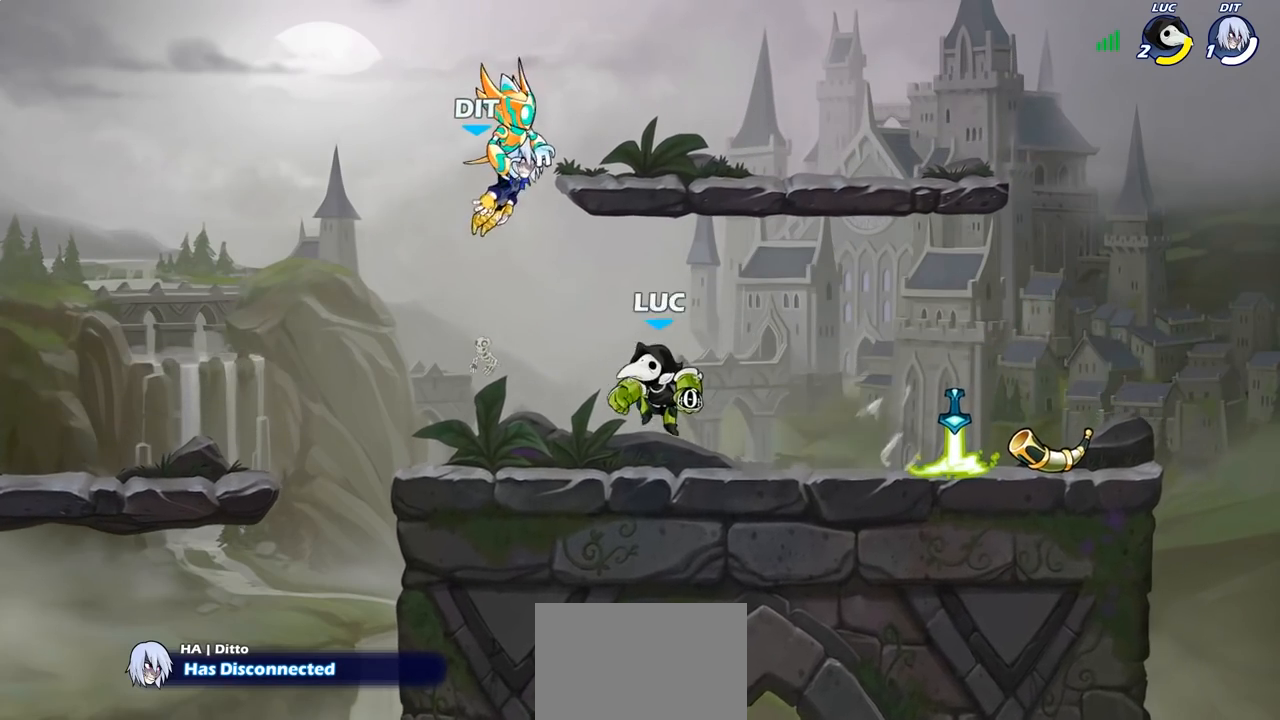
{"buttons": [], "left_stick": "down-left", "right_stick": "center", "events": [[50, "left_stick", "right"], [167, "CROSS", "down"], [167, "R2", "down"], [267, "CROSS", "up"], [283, "R2", "up"], [383, "left_stick", "down-left"]]}
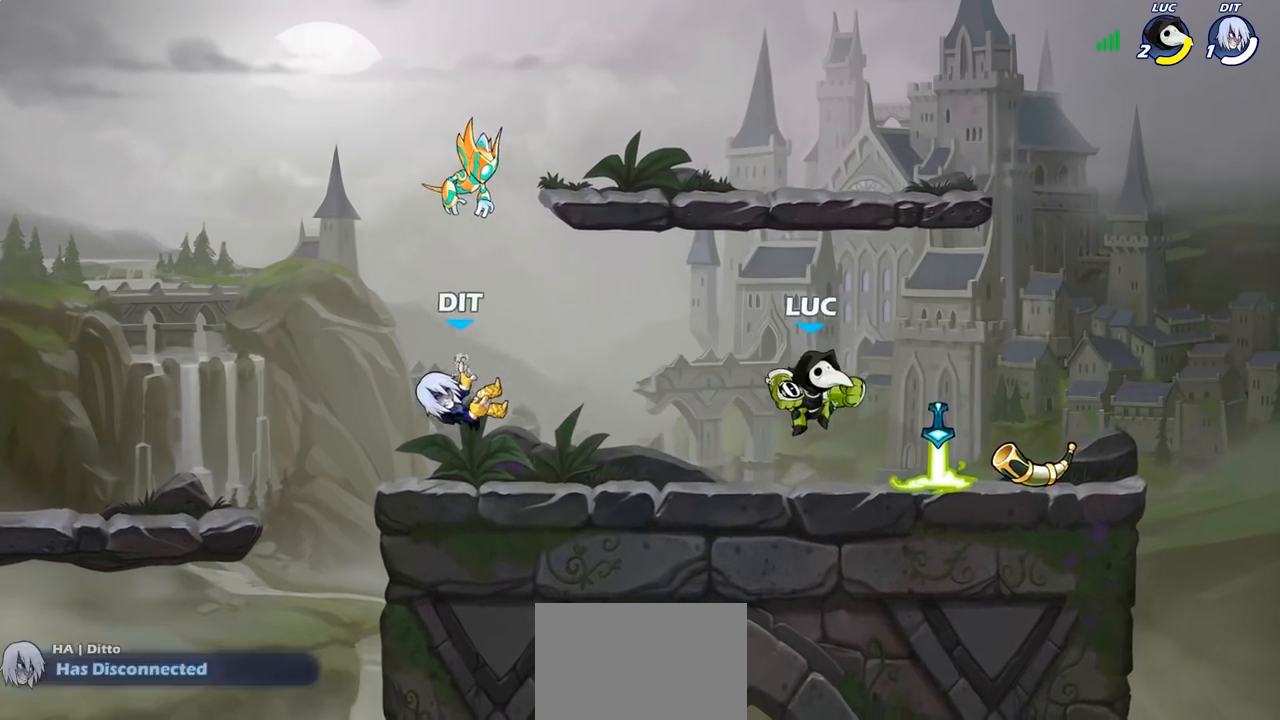
{"buttons": [], "left_stick": "left", "right_stick": "center", "events": [[83, "left_stick", "left"], [167, "R2", "down"], [283, "SQUARE", "down"], [317, "R2", "up"], [400, "SQUARE", "up"]]}
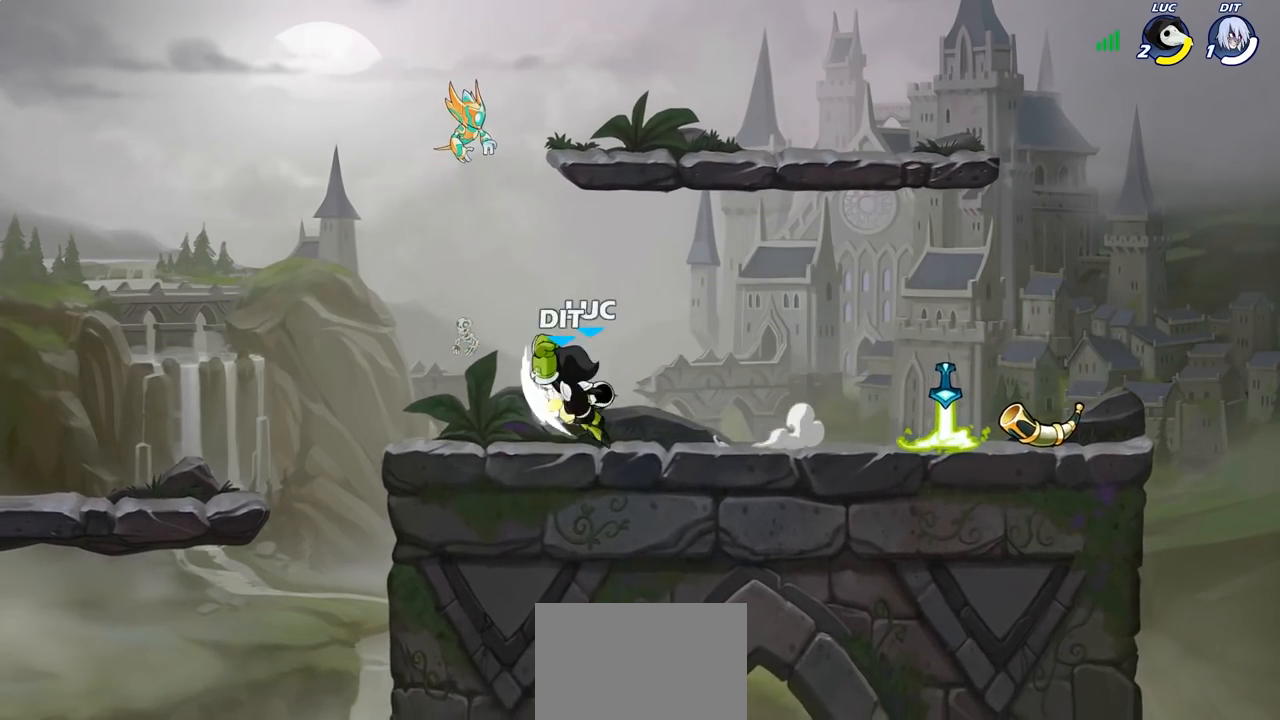
{"buttons": [], "left_stick": "right", "right_stick": "center", "events": [[133, "left_stick", "center"], [200, "left_stick", "right"]]}
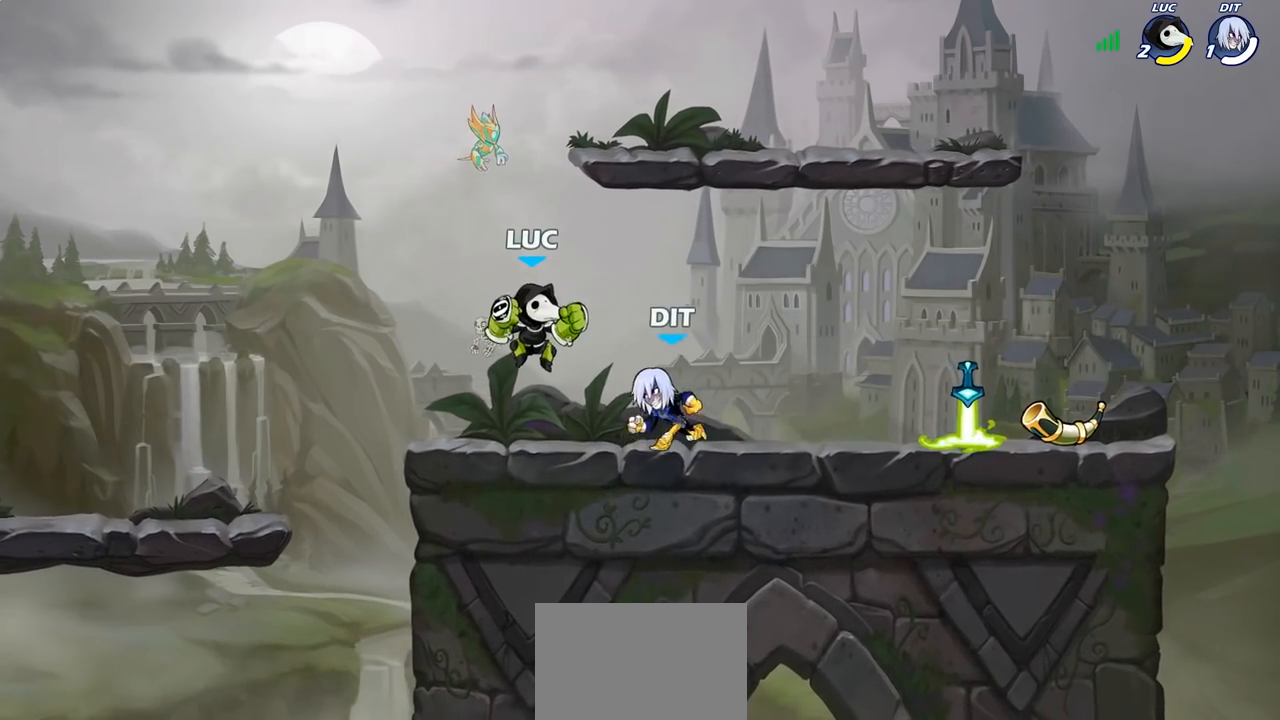
{"buttons": [], "left_stick": "left", "right_stick": "center", "events": [[383, "left_stick", "left"]]}
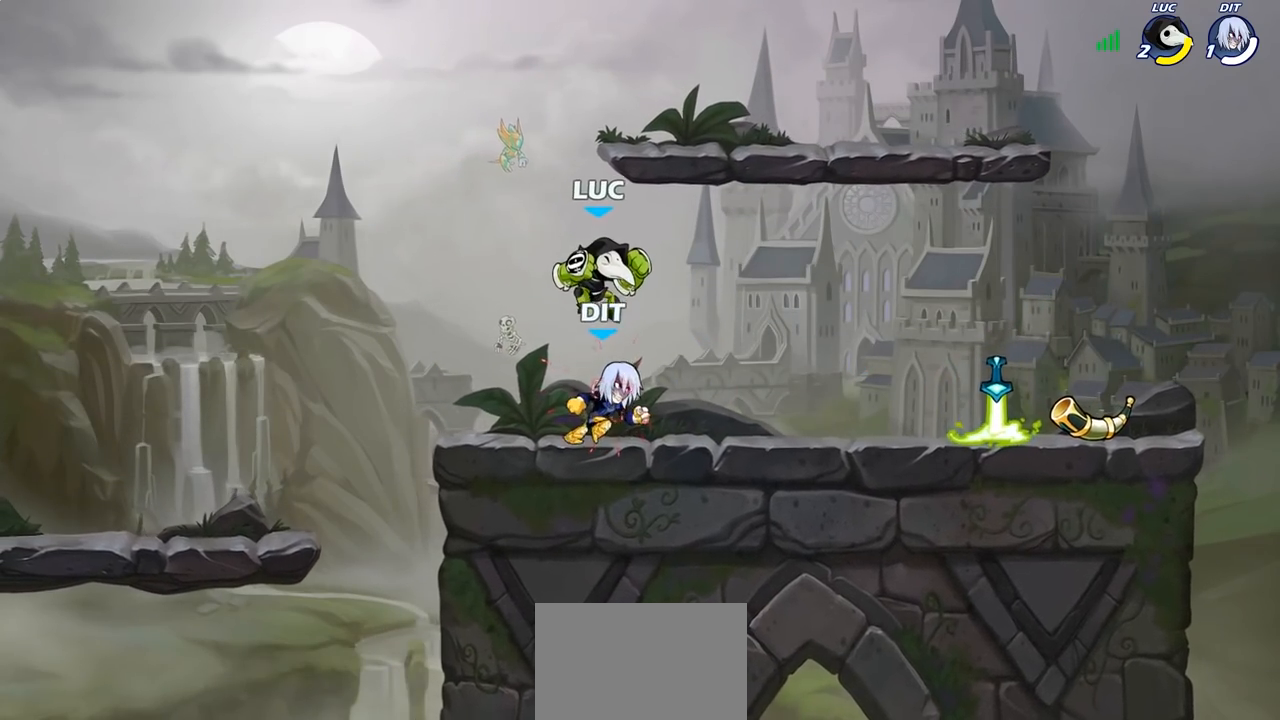
{"buttons": ["SQUARE"], "left_stick": "down-left", "right_stick": "center", "events": [[33, "left_stick", "up-left"], [83, "CROSS", "down"], [100, "R2", "down"], [233, "CROSS", "up"], [250, "R2", "up"], [250, "left_stick", "up-right"], [383, "left_stick", "down-right"], [450, "SQUARE", "down"], [483, "left_stick", "down-left"]]}
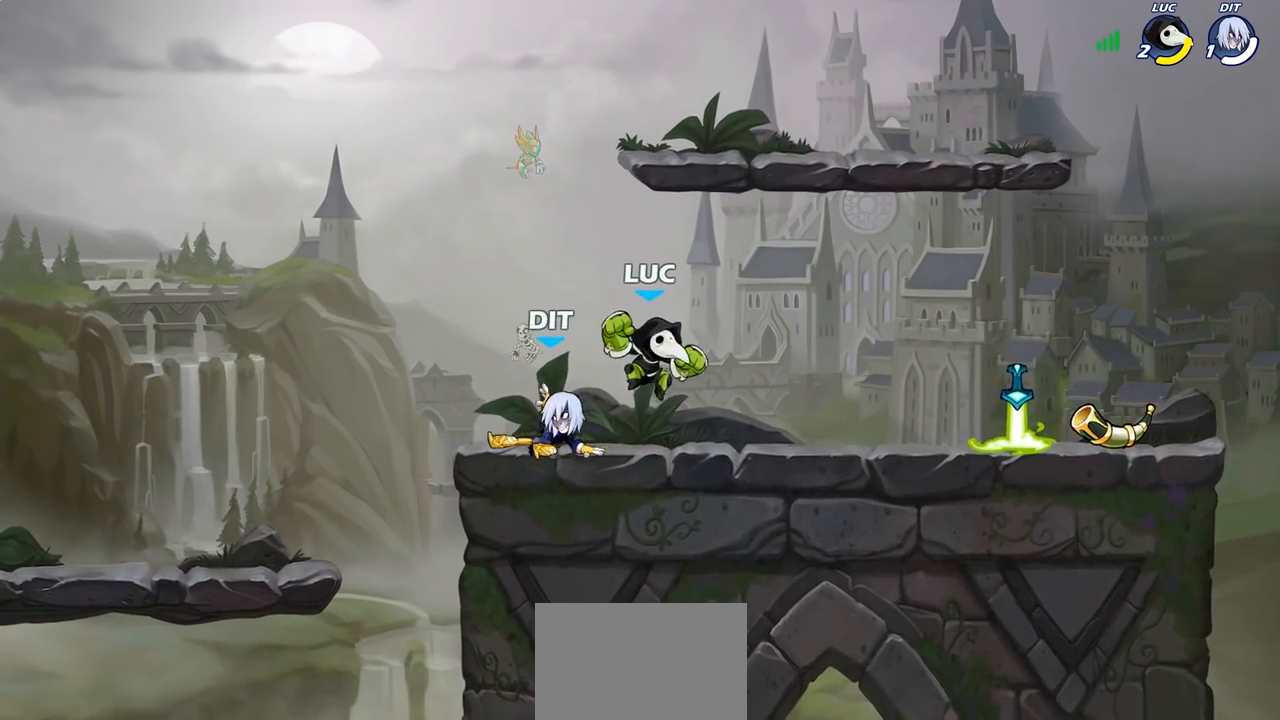
{"buttons": [], "left_stick": "right", "right_stick": "center", "events": [[33, "SQUARE", "up"], [83, "left_stick", "center"], [400, "left_stick", "right"]]}
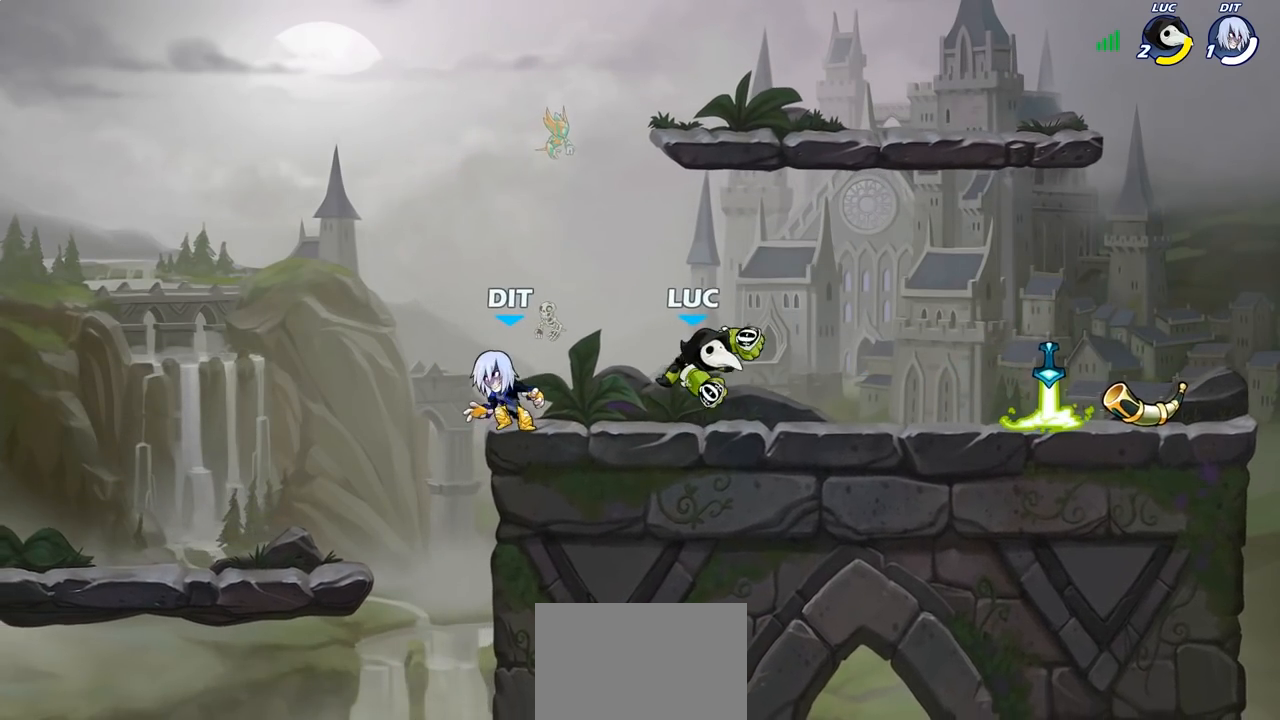
{"buttons": ["R2"], "left_stick": "left", "right_stick": "center", "events": [[267, "left_stick", "left"], [483, "R2", "down"]]}
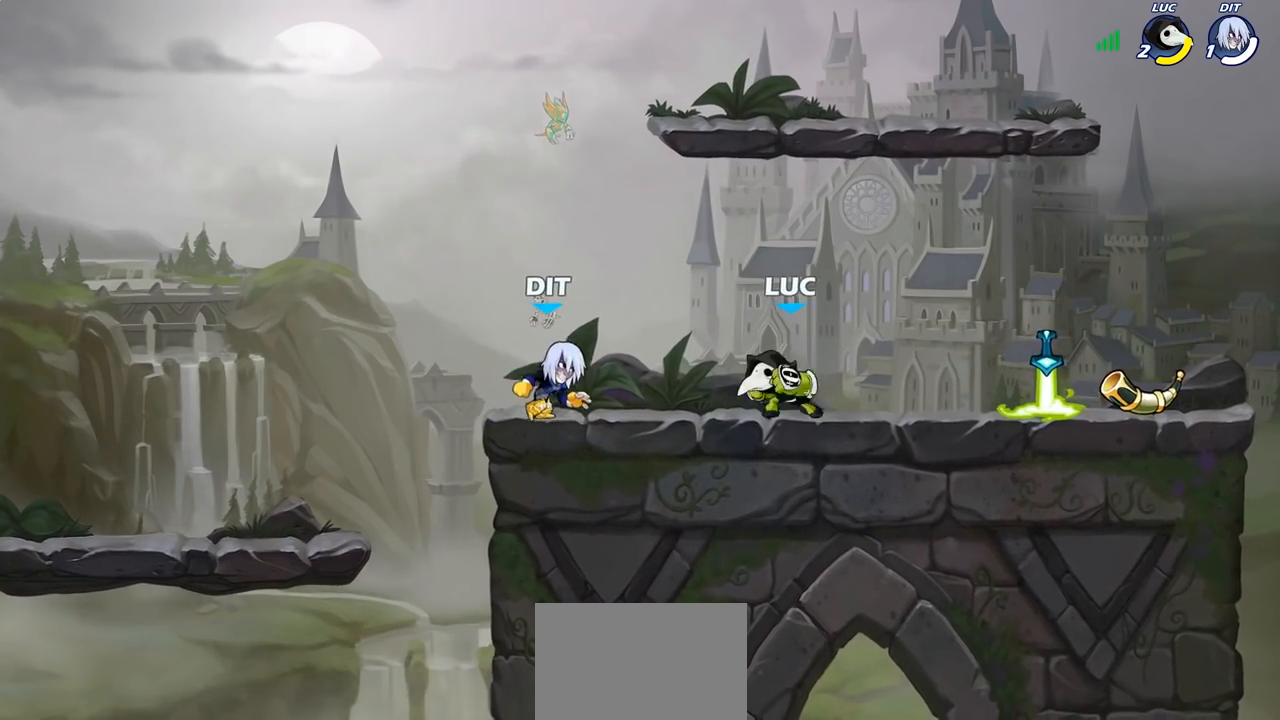
{"buttons": ["SQUARE"], "left_stick": "center", "right_stick": "center", "events": [[67, "R2", "up"], [67, "SQUARE", "down"], [67, "left_stick", "center"], [167, "SQUARE", "up"], [233, "SQUARE", "down"], [333, "SQUARE", "up"], [433, "SQUARE", "down"]]}
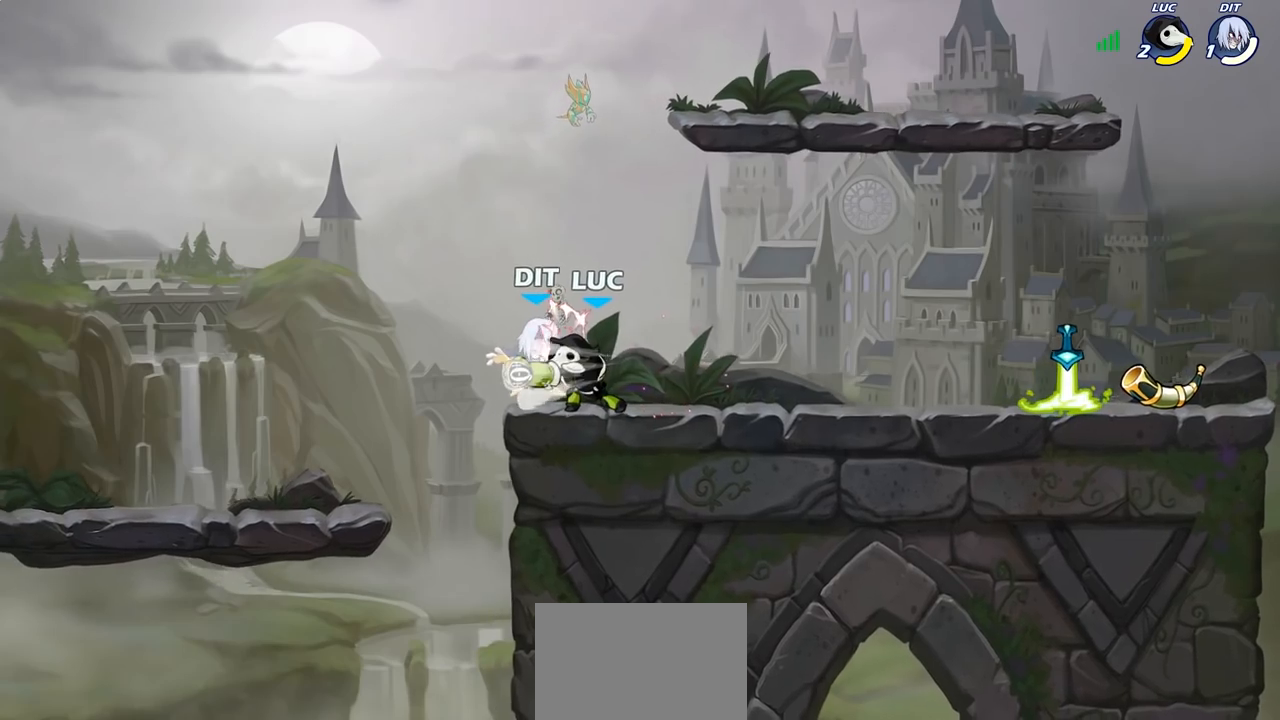
{"buttons": [], "left_stick": "center", "right_stick": "center", "events": [[17, "SQUARE", "up"], [117, "SQUARE", "down"], [217, "SQUARE", "up"]]}
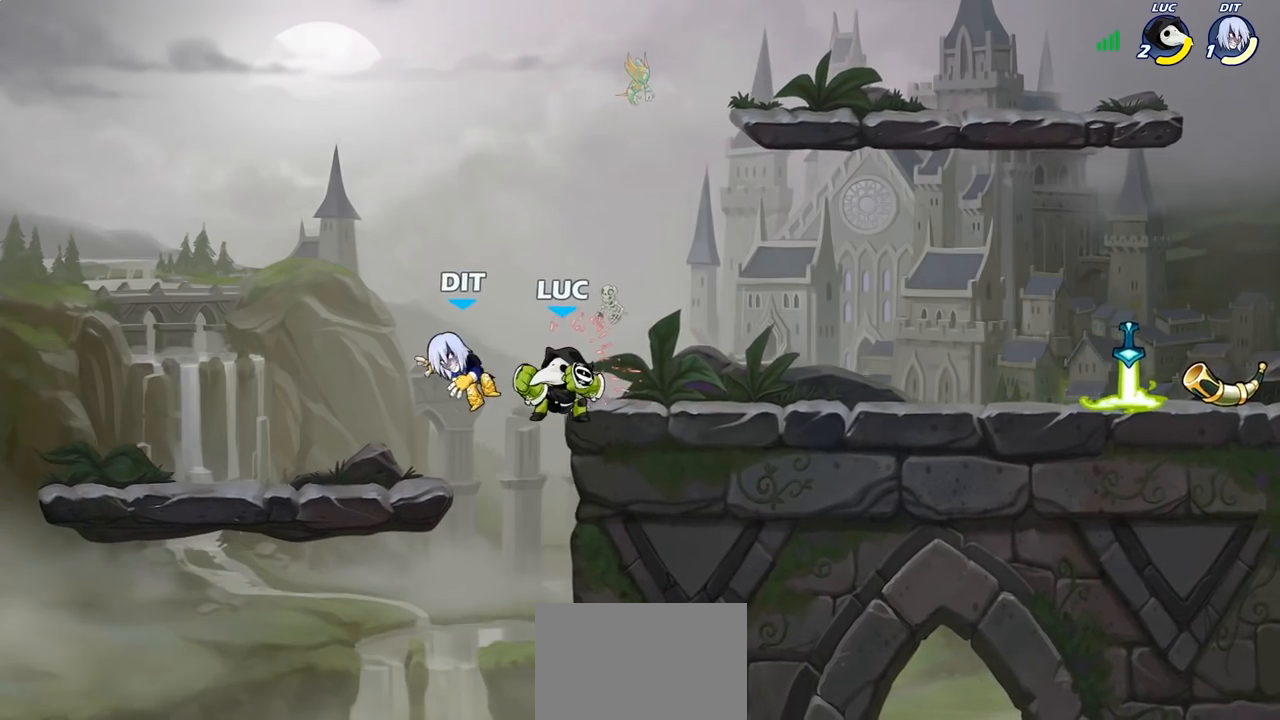
{"buttons": [], "left_stick": "up-left", "right_stick": "center", "events": [[50, "left_stick", "down"], [83, "SQUARE", "down"], [200, "SQUARE", "up"], [267, "left_stick", "center"], [333, "left_stick", "up-left"]]}
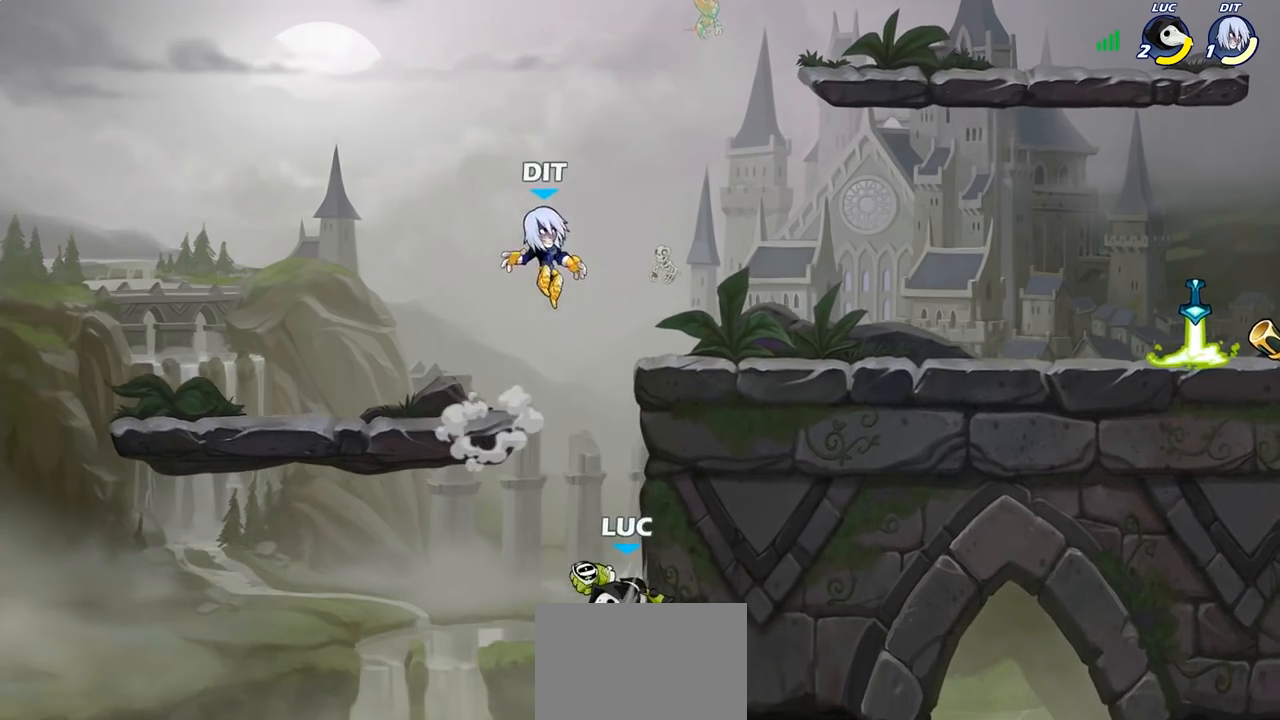
{"buttons": [], "left_stick": "up-right", "right_stick": "center", "events": [[267, "CROSS", "down"], [283, "left_stick", "up-right"], [433, "CROSS", "up"]]}
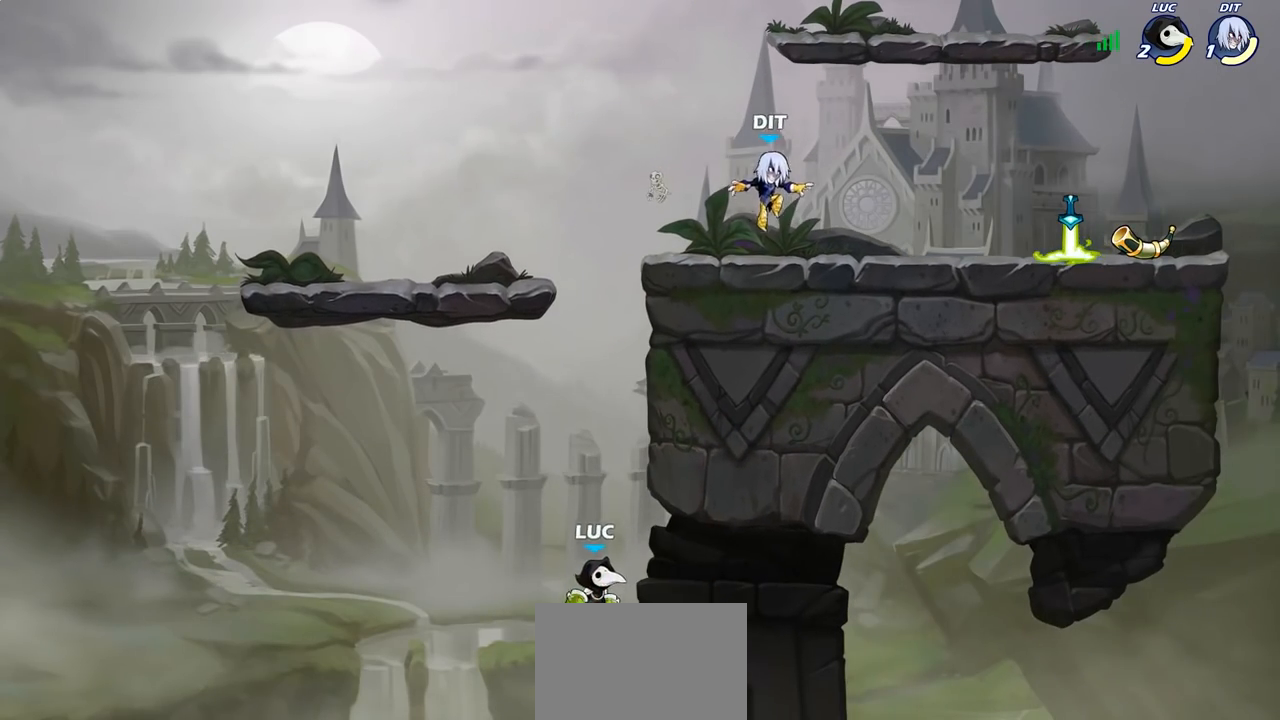
{"buttons": [], "left_stick": "up-right", "right_stick": "center", "events": [[17, "CROSS", "down"], [133, "CROSS", "up"], [150, "left_stick", "up"], [183, "CROSS", "down"], [333, "left_stick", "up-right"], [367, "CROSS", "up"]]}
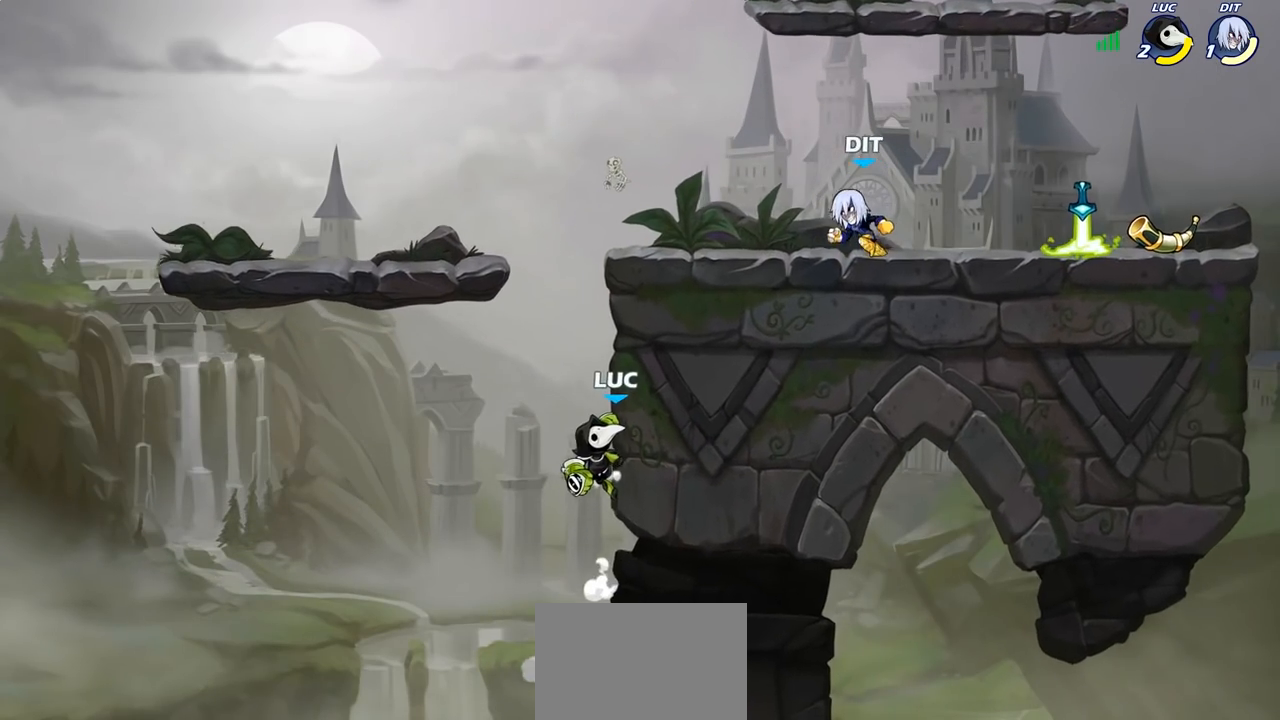
{"buttons": [], "left_stick": "right", "right_stick": "center", "events": [[17, "CROSS", "down"], [33, "left_stick", "right"], [117, "CROSS", "up"], [133, "CIRCLE", "down"], [267, "CIRCLE", "up"]]}
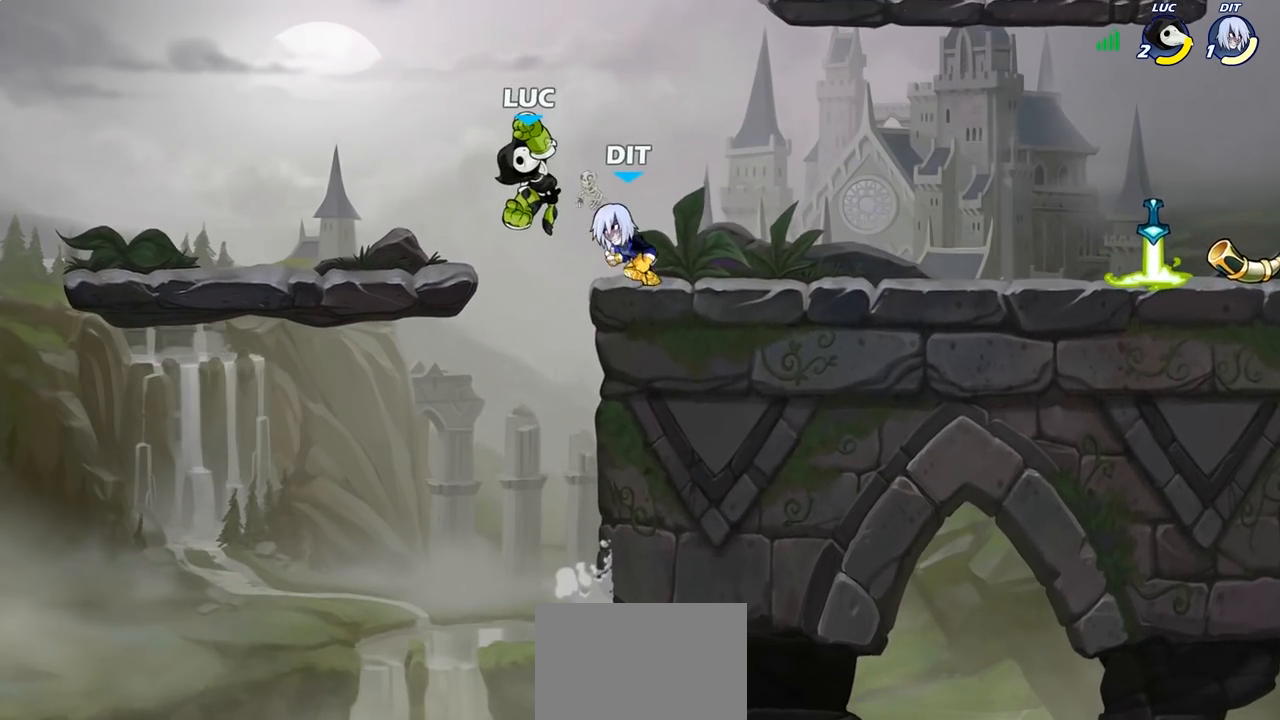
{"buttons": [], "left_stick": "down", "right_stick": "center", "events": [[183, "left_stick", "down"], [300, "SQUARE", "down"], [500, "SQUARE", "up"]]}
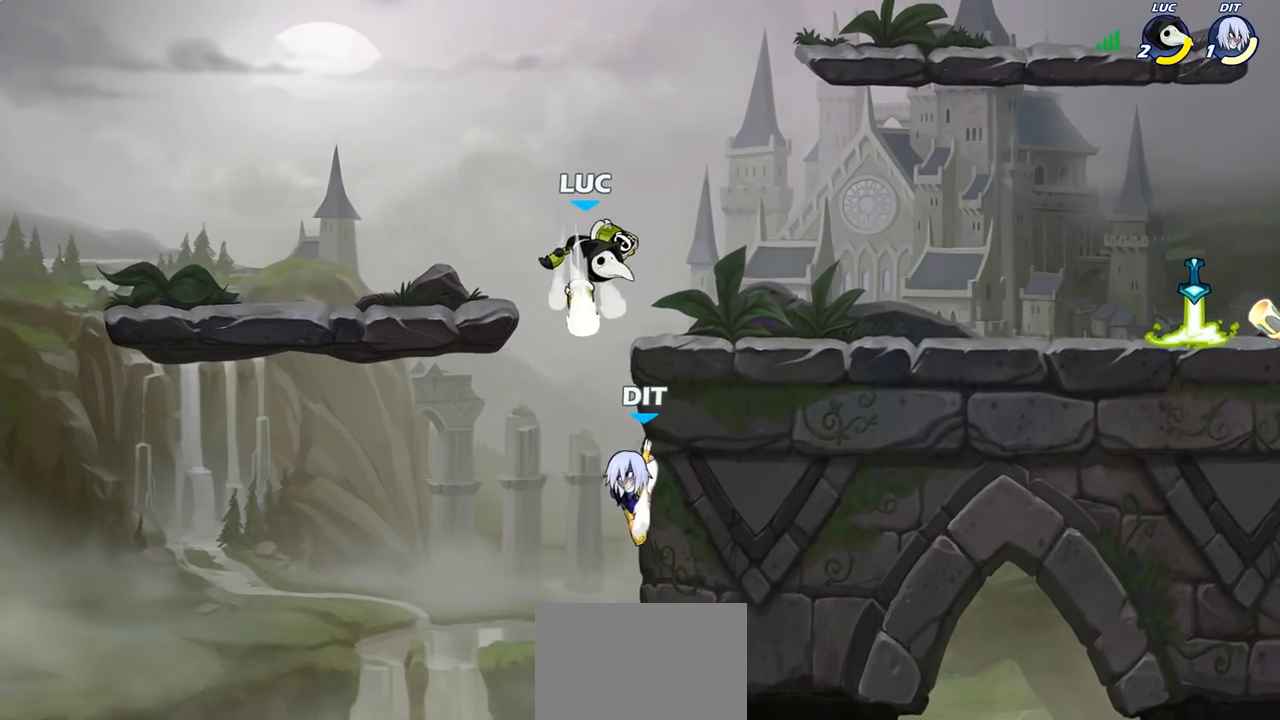
{"buttons": [], "left_stick": "center", "right_stick": "center", "events": [[83, "left_stick", "center"]]}
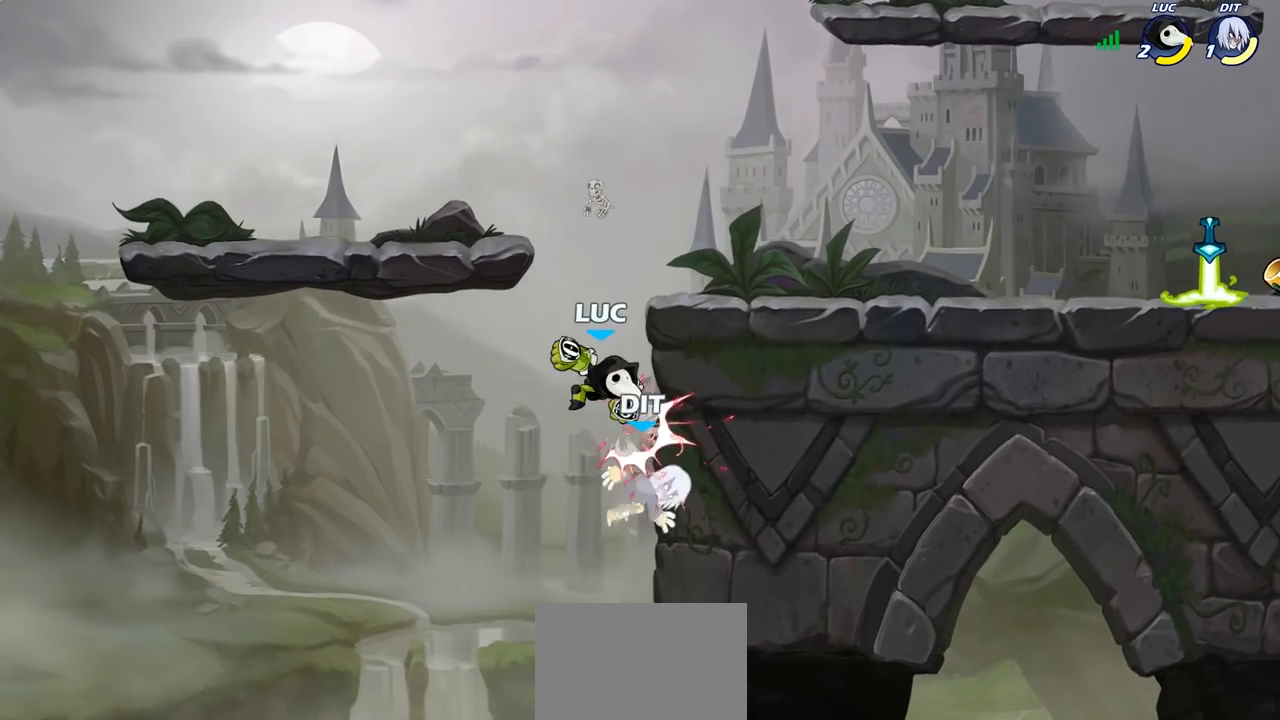
{"buttons": [], "left_stick": "center", "right_stick": "center", "events": [[167, "SQUARE", "down"], [250, "SQUARE", "up"]]}
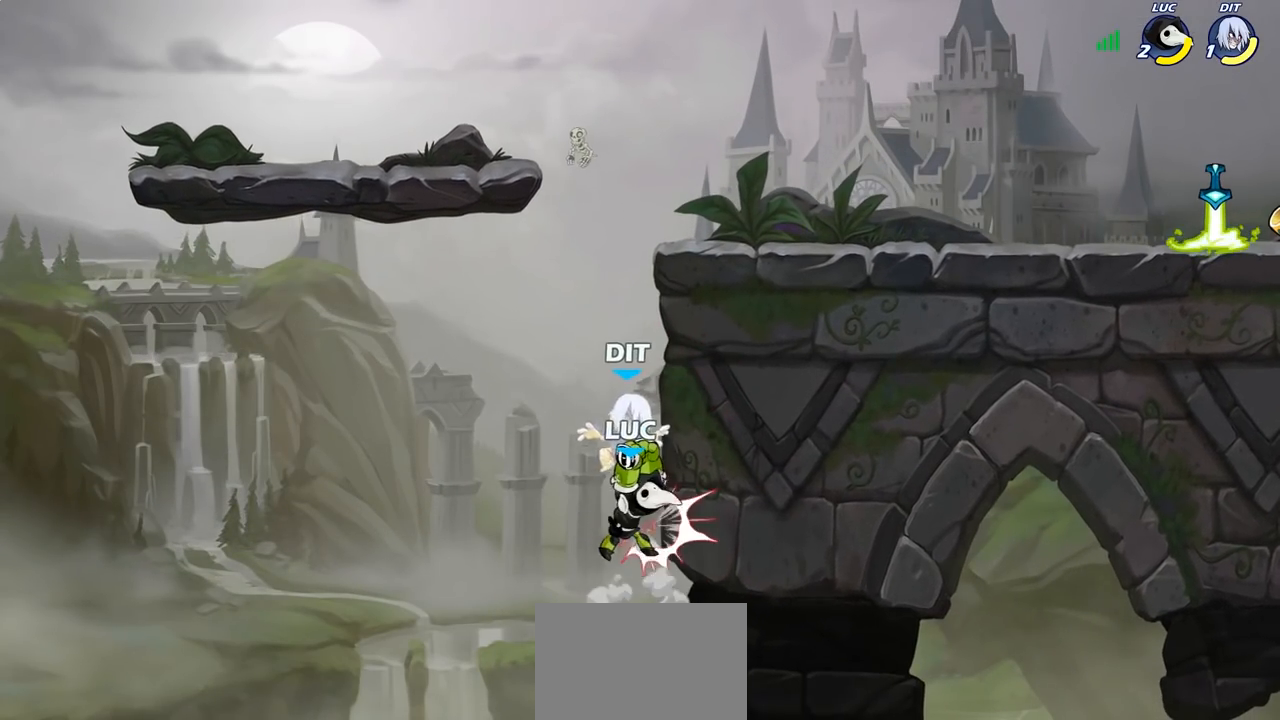
{"buttons": [], "left_stick": "up-right", "right_stick": "center", "events": [[500, "left_stick", "up-right"]]}
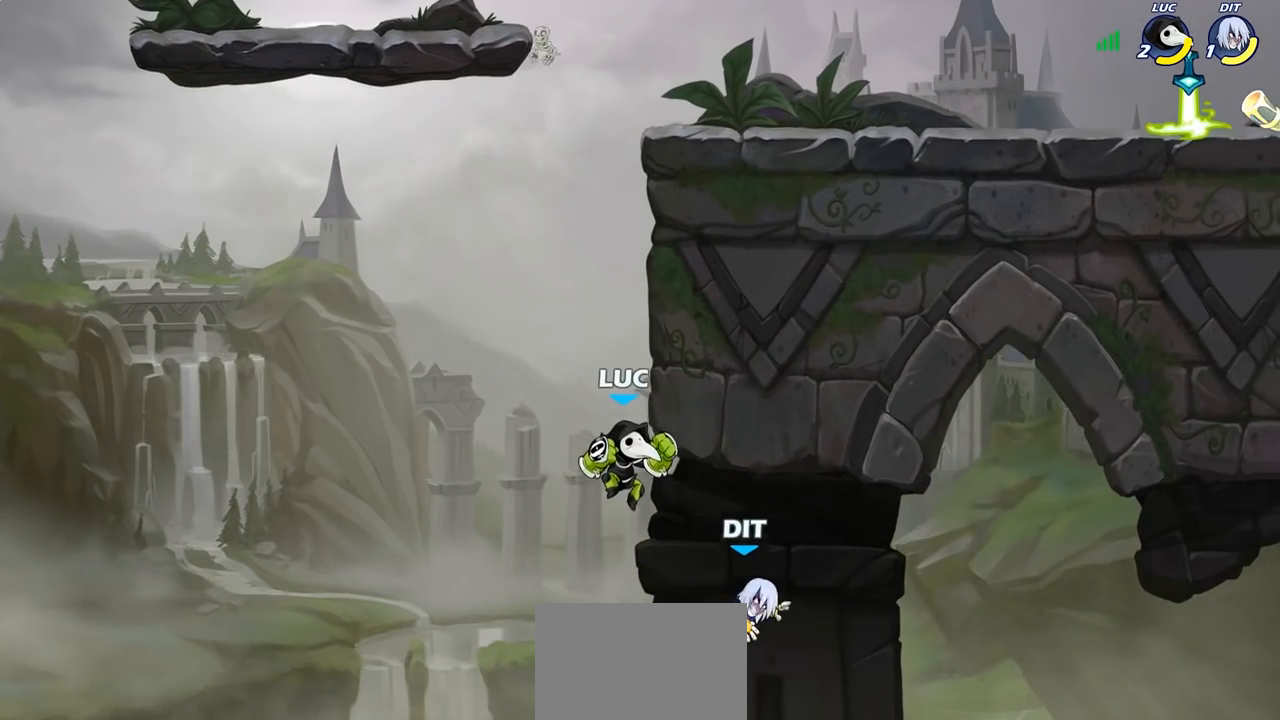
{"buttons": [], "left_stick": "center", "right_stick": "center", "events": [[133, "SQUARE", "down"], [150, "left_stick", "center"], [200, "SQUARE", "up"]]}